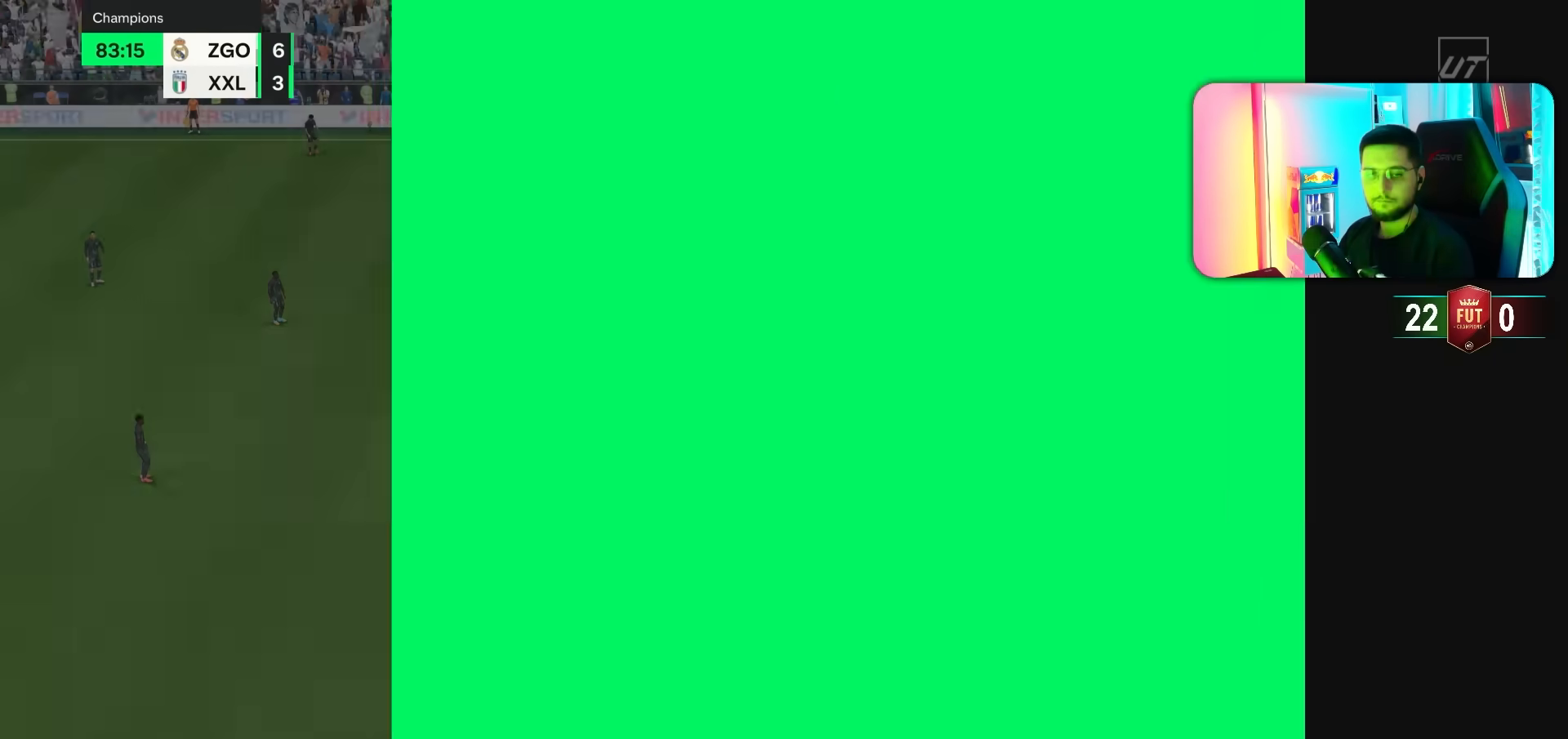
Gameplay with a controller (PlayStation layout); each line is a JSON object with the inputs held at the frame after it. "events" lists button and stick changes between this image and that frame as [ms after this image, input, new state], when the widget could be followed in between. Not read: L3 R3.
{"buttons": [], "left_stick": "up-left", "right_stick": "center", "events": [[67, "right_stick", "down-left"], [133, "right_stick", "center"], [233, "right_stick", "down-left"], [350, "right_stick", "center"], [433, "right_stick", "down-left"], [483, "right_stick", "center"]]}
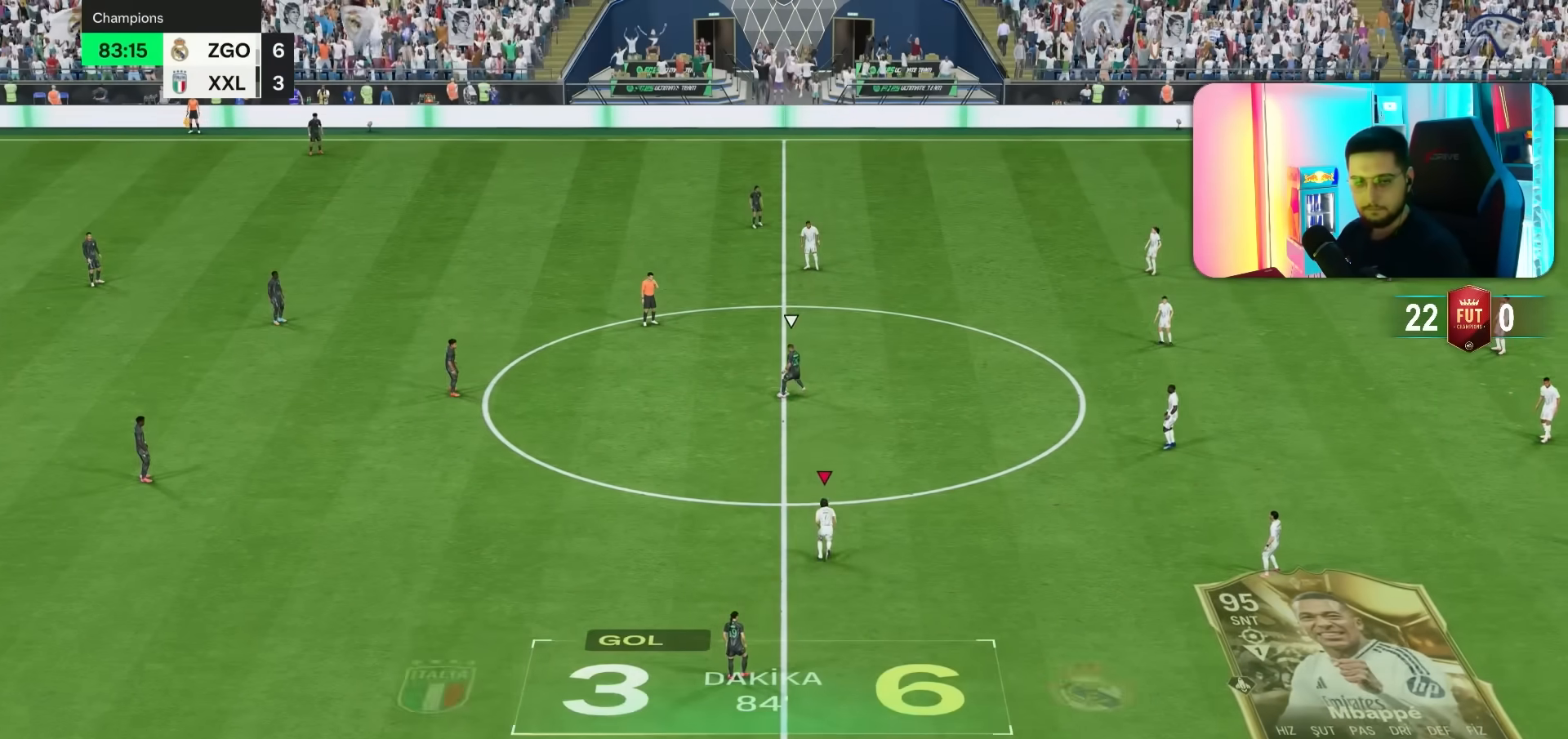
{"buttons": [], "left_stick": "up-left", "right_stick": "center", "events": [[17, "R1", "down"], [117, "R1", "up"], [217, "R1", "down"], [317, "R1", "up"]]}
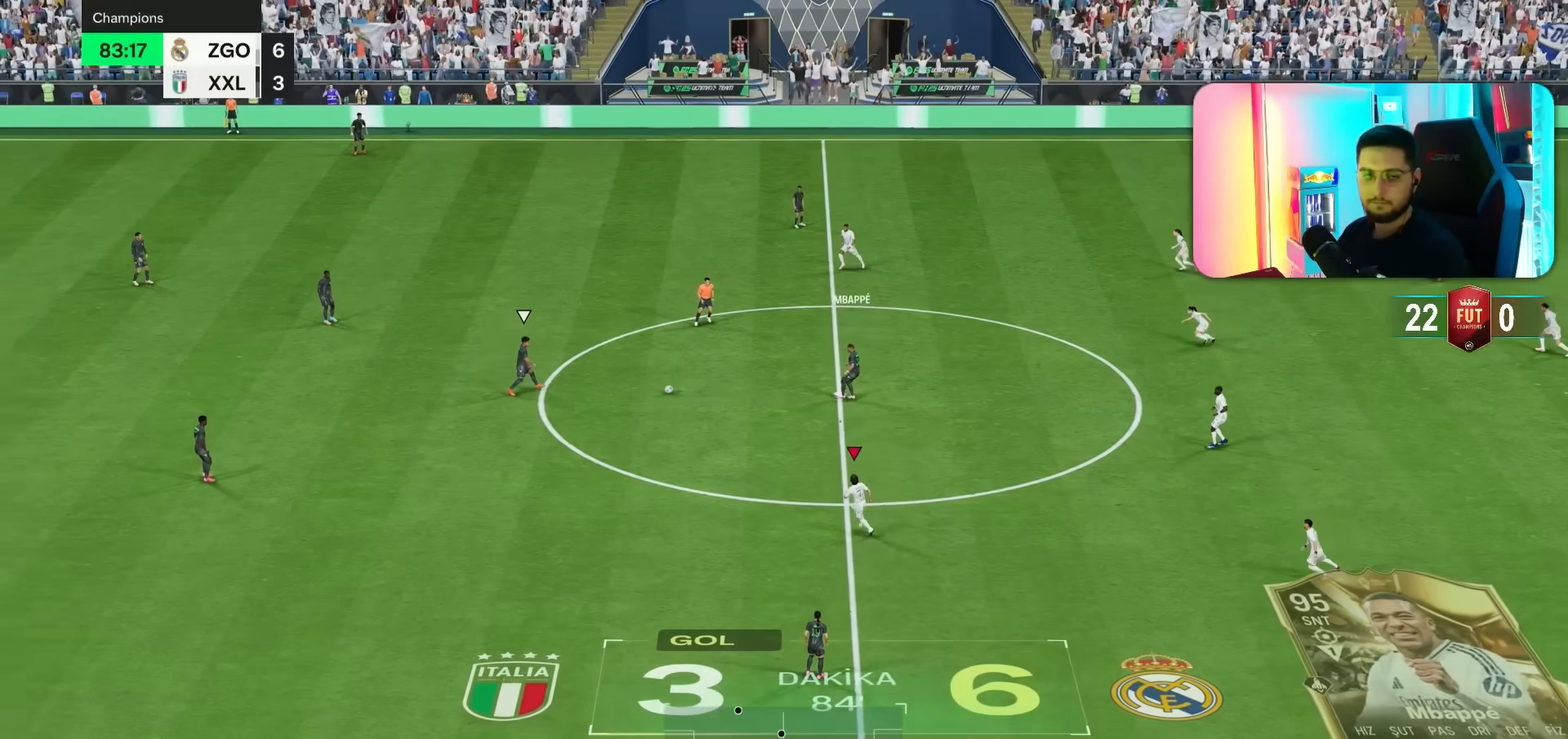
{"buttons": [], "left_stick": "right", "right_stick": "center", "events": [[300, "left_stick", "right"]]}
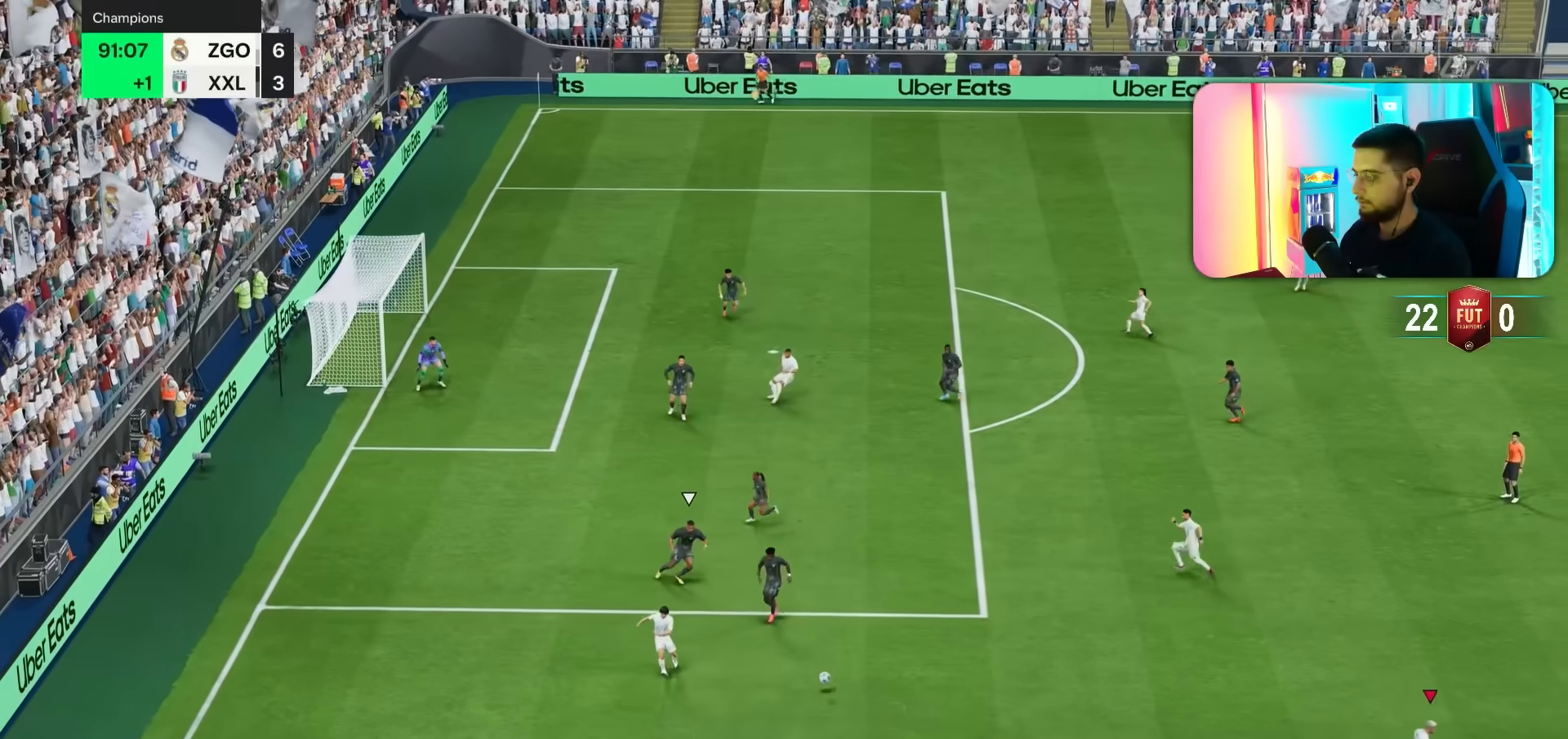
{"buttons": [], "left_stick": "up", "right_stick": "center", "events": [[283, "R1", "down"], [283, "left_stick", "up"], [350, "R1", "up"]]}
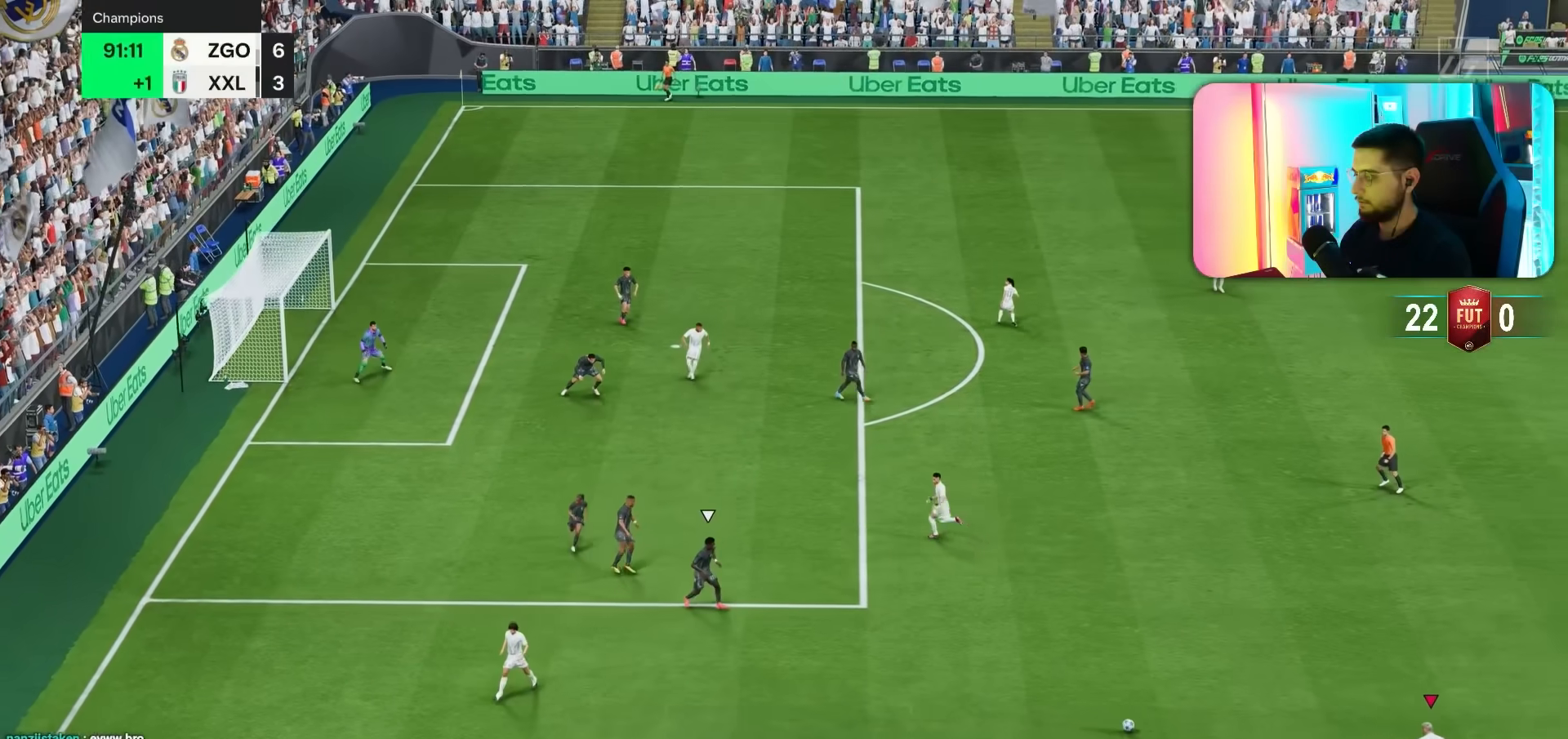
{"buttons": [], "left_stick": "center", "right_stick": "center", "events": [[250, "left_stick", "up-left"], [417, "left_stick", "center"]]}
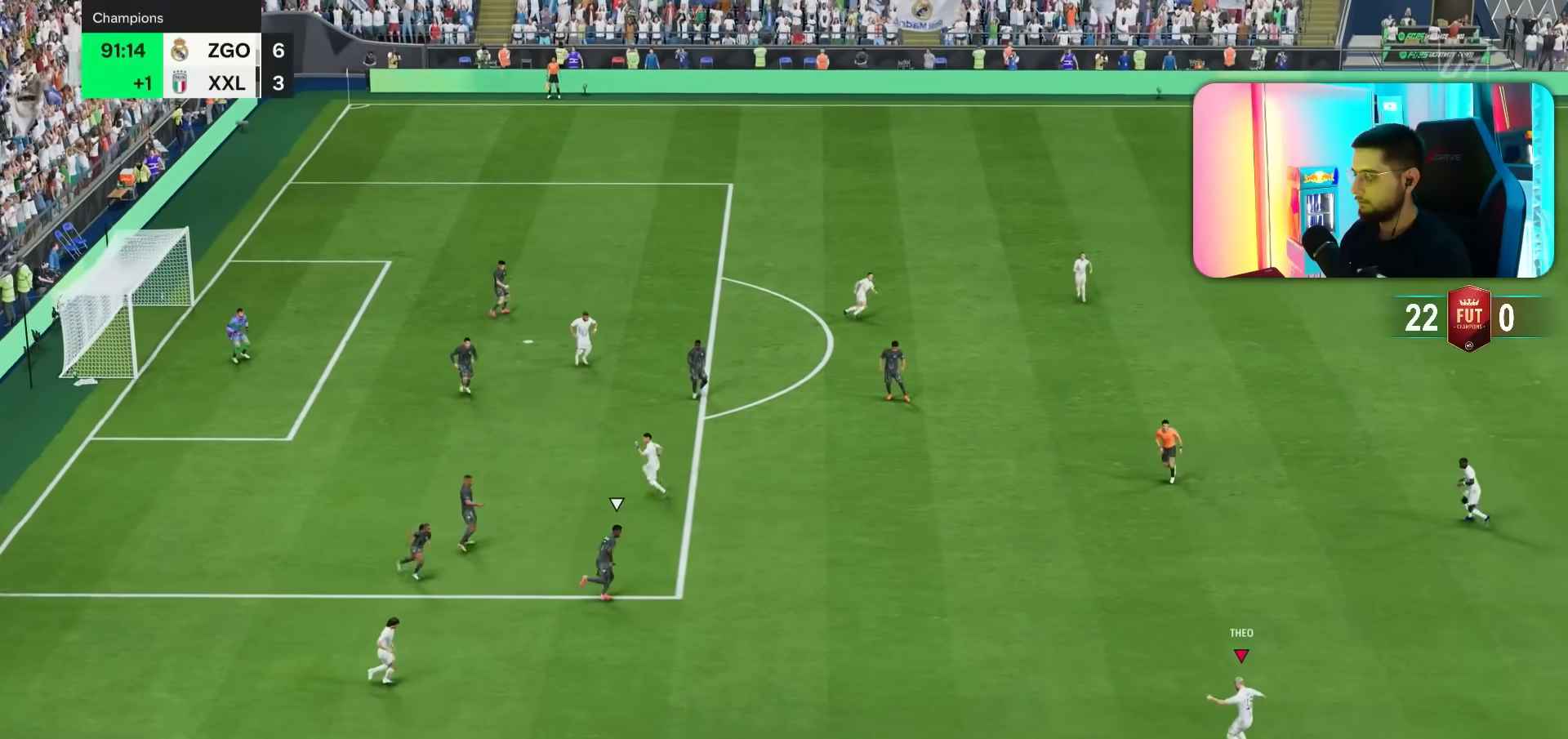
{"buttons": ["CROSS"], "left_stick": "up-right", "right_stick": "center", "events": [[433, "CROSS", "down"], [483, "left_stick", "up-right"]]}
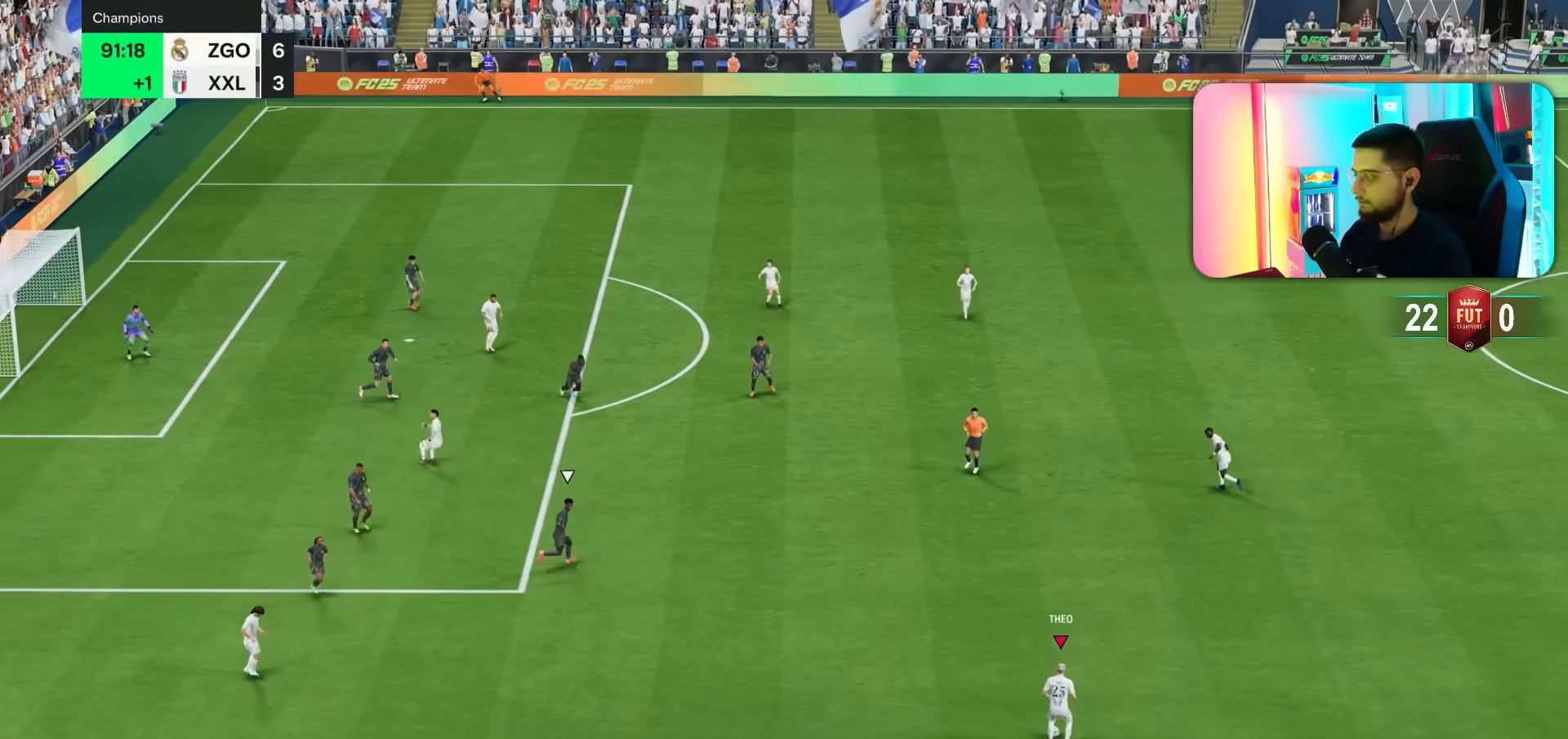
{"buttons": [], "left_stick": "up", "right_stick": "center", "events": [[17, "R2", "down"], [67, "CROSS", "up"], [117, "R2", "up"], [500, "left_stick", "up"]]}
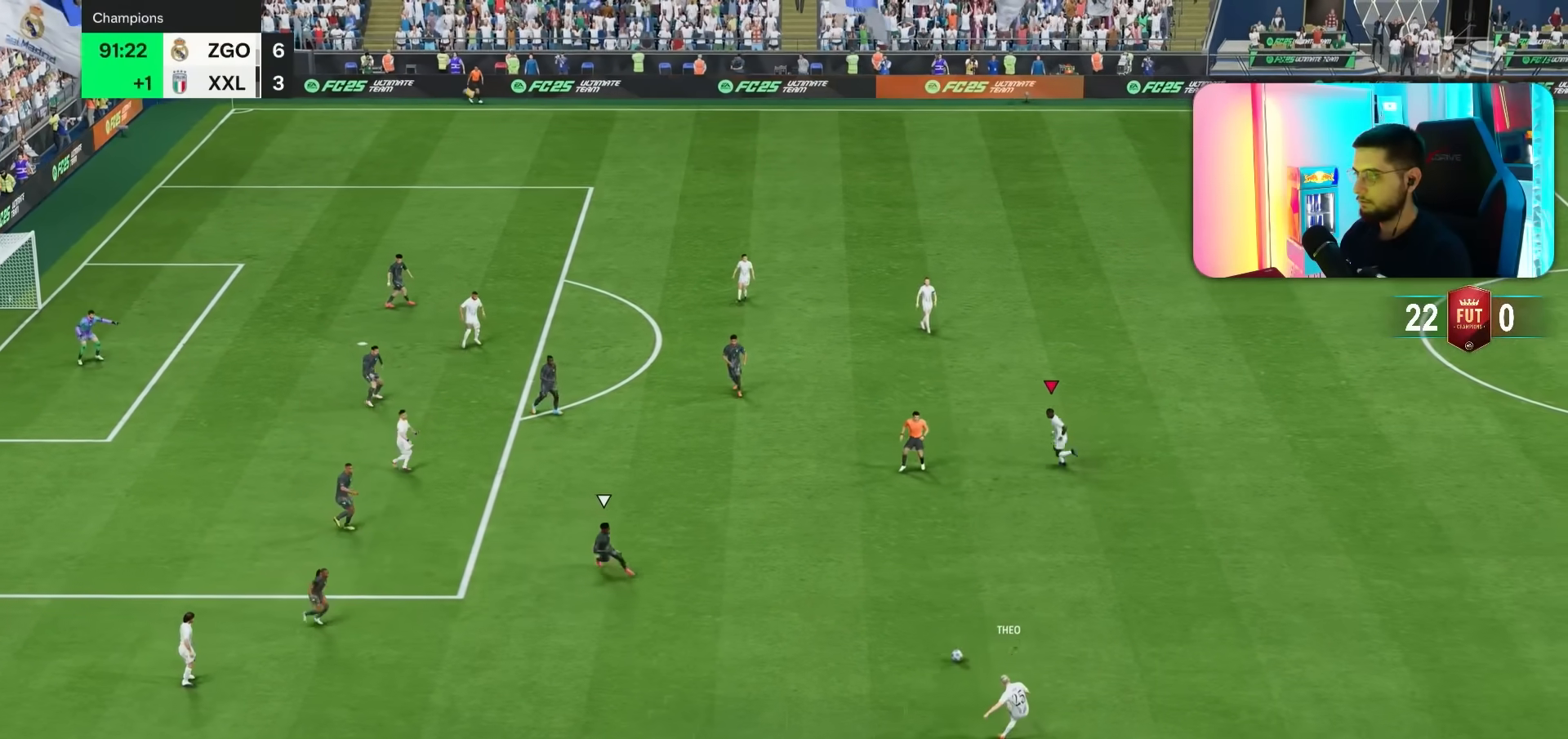
{"buttons": [], "left_stick": "up-left", "right_stick": "center", "events": [[200, "left_stick", "up-left"]]}
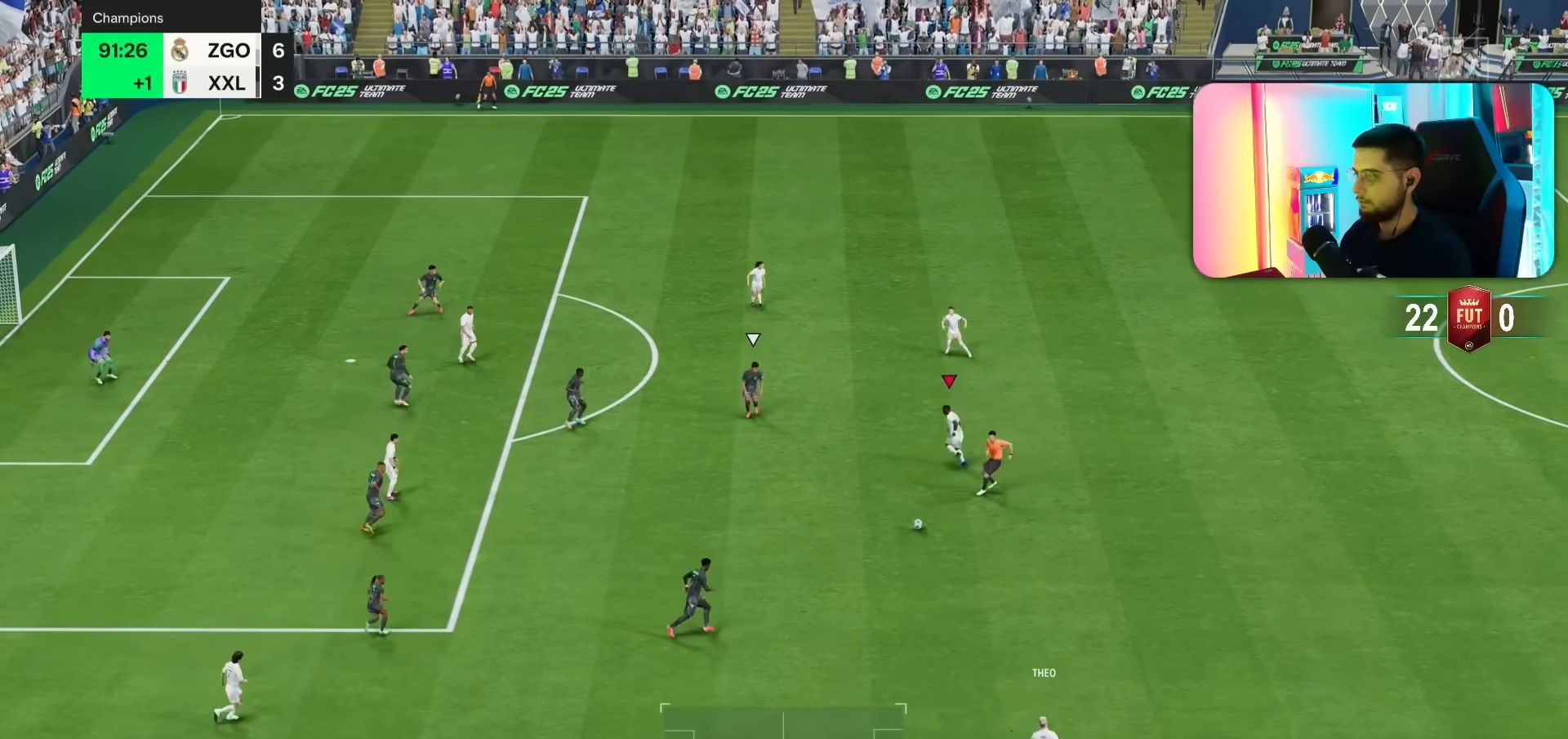
{"buttons": ["L1", "L2"], "left_stick": "left", "right_stick": "center", "events": [[33, "L1", "down"], [33, "L2", "down"], [67, "TRIANGLE", "down"], [67, "left_stick", "down-left"], [167, "left_stick", "left"], [200, "TRIANGLE", "up"]]}
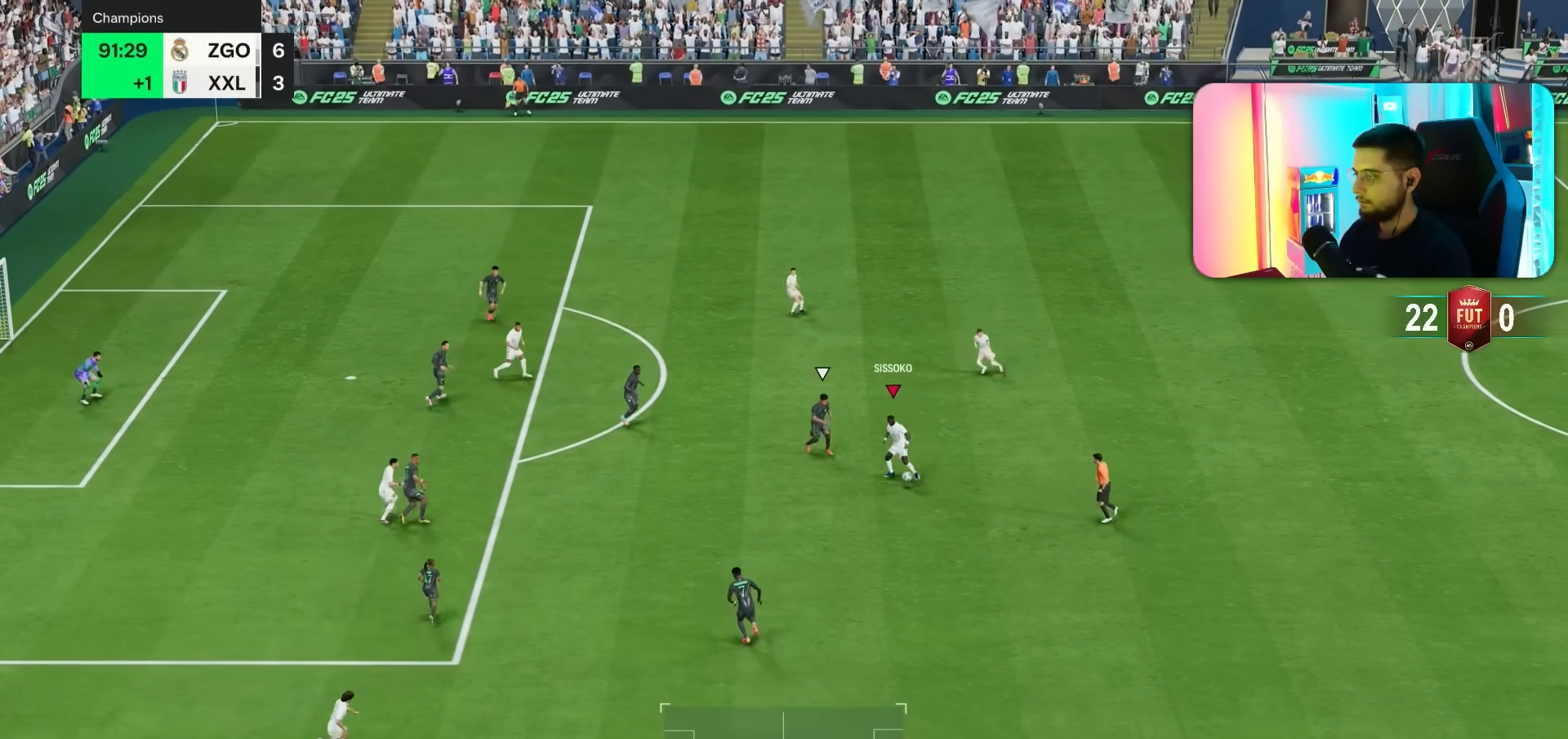
{"buttons": ["R1"], "left_stick": "left", "right_stick": "center", "events": [[50, "L1", "up"], [50, "L2", "up"], [183, "R1", "down"]]}
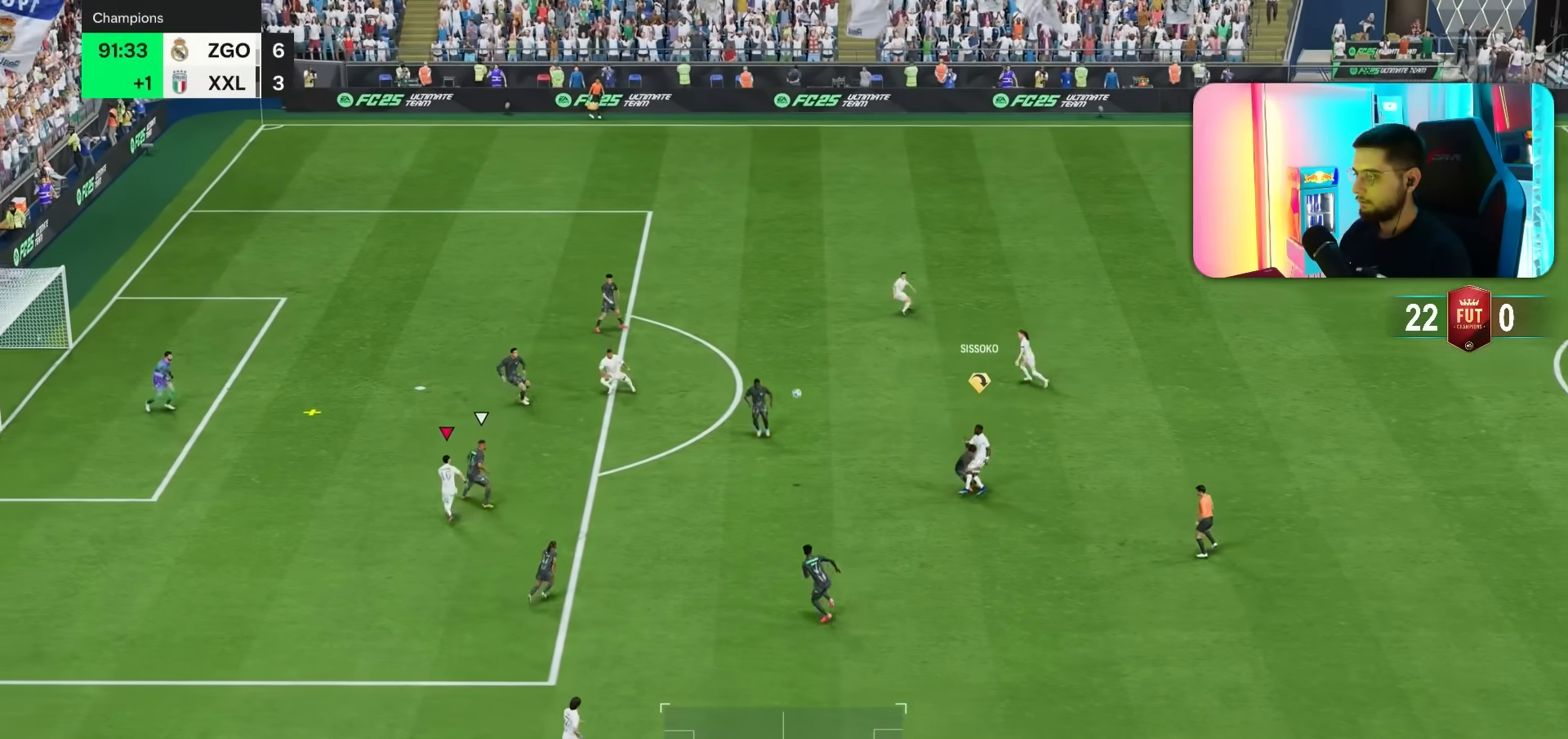
{"buttons": ["R1"], "left_stick": "up-left", "right_stick": "center", "events": [[233, "left_stick", "up-left"]]}
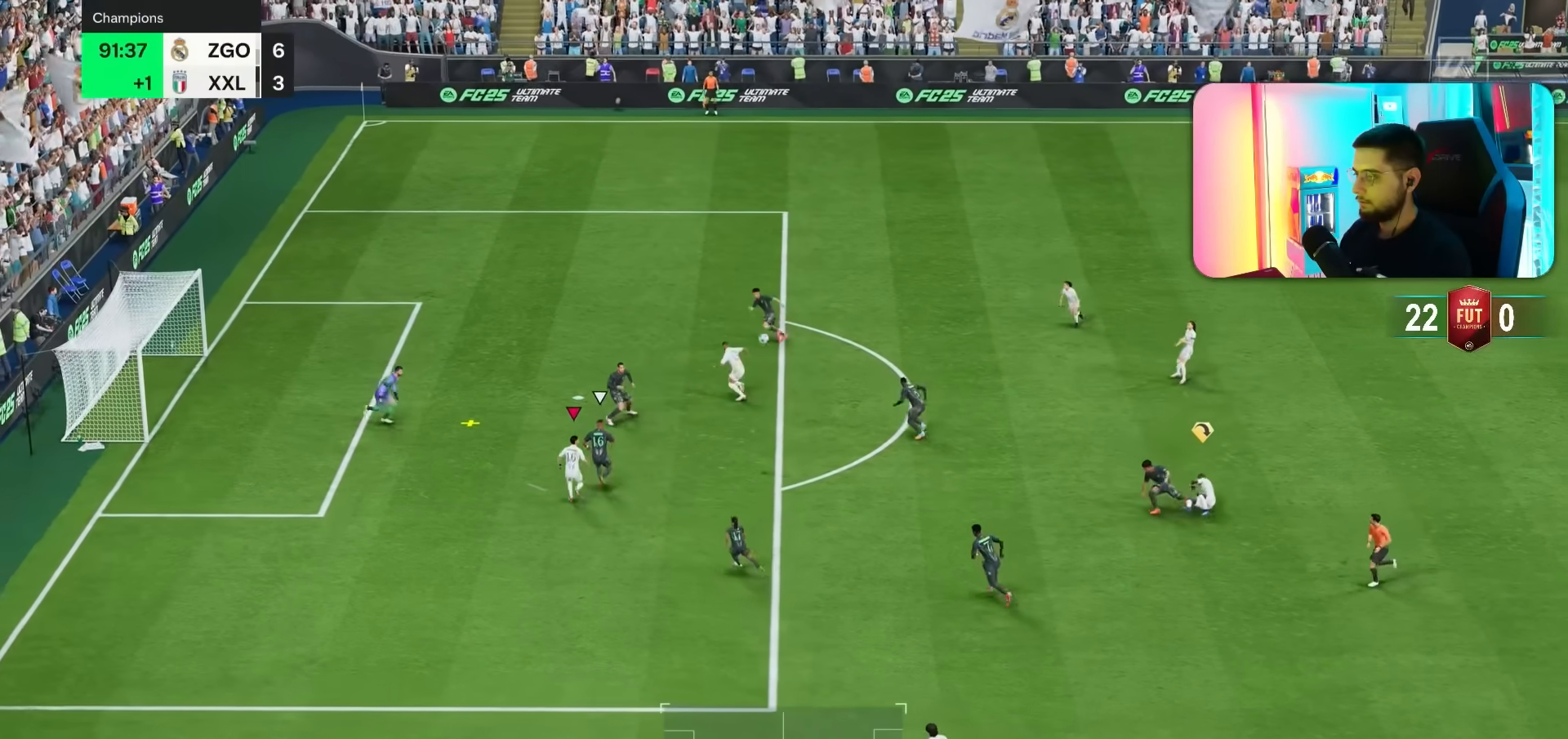
{"buttons": ["R1"], "left_stick": "up-left", "right_stick": "center", "events": []}
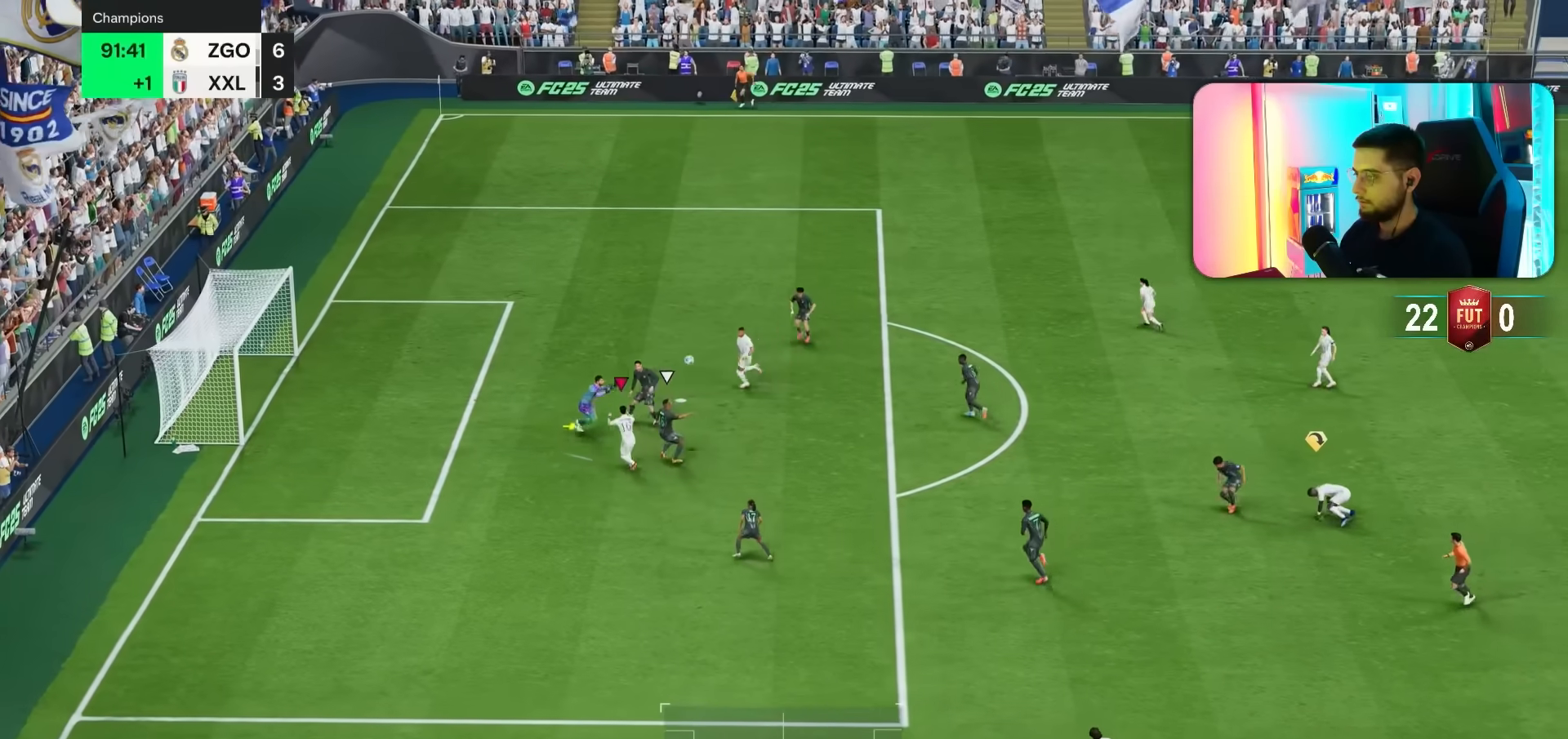
{"buttons": [], "left_stick": "center", "right_stick": "center", "events": [[200, "R1", "up"], [383, "left_stick", "center"]]}
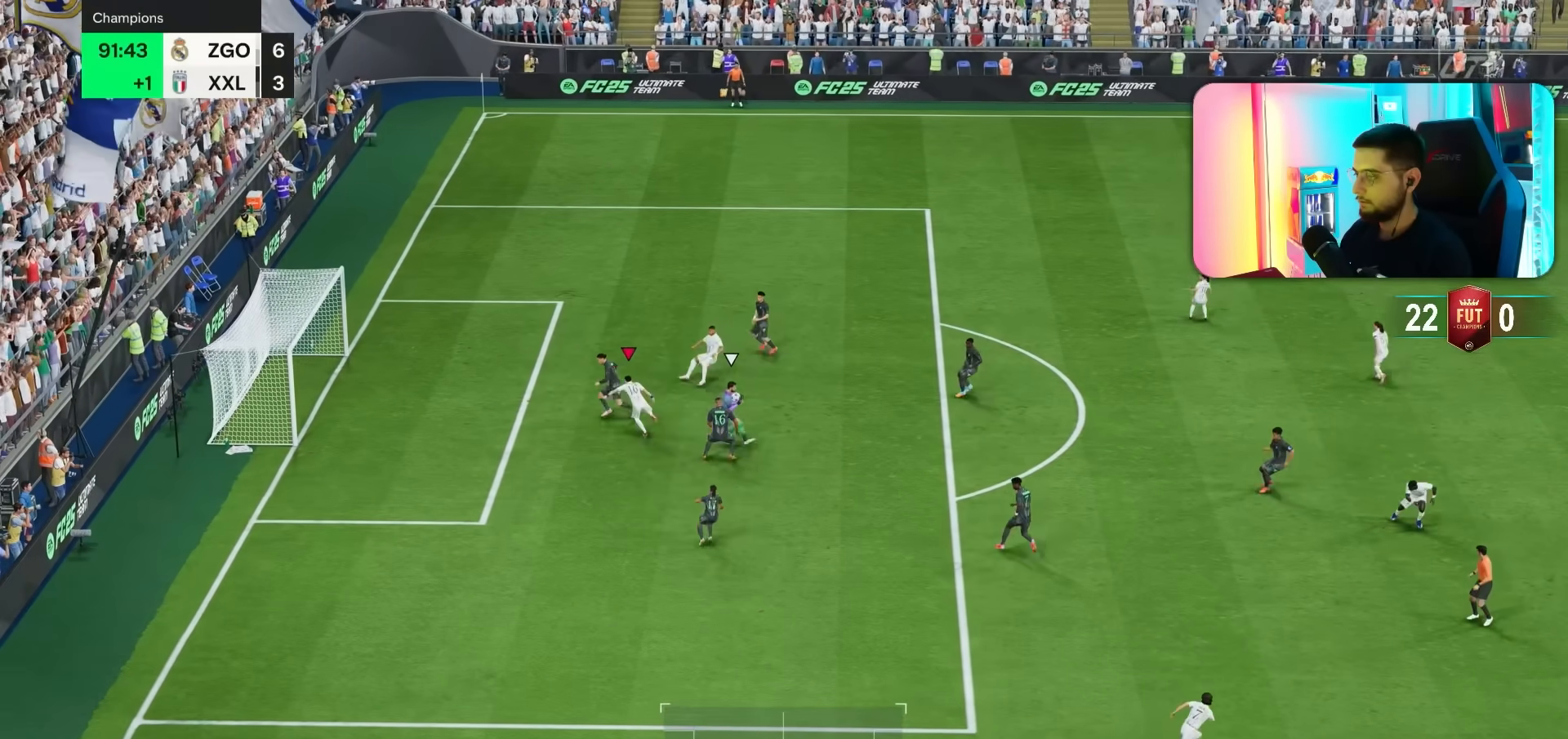
{"buttons": ["R1"], "left_stick": "center", "right_stick": "center", "events": [[267, "right_stick", "right"], [400, "right_stick", "center"], [467, "R1", "down"]]}
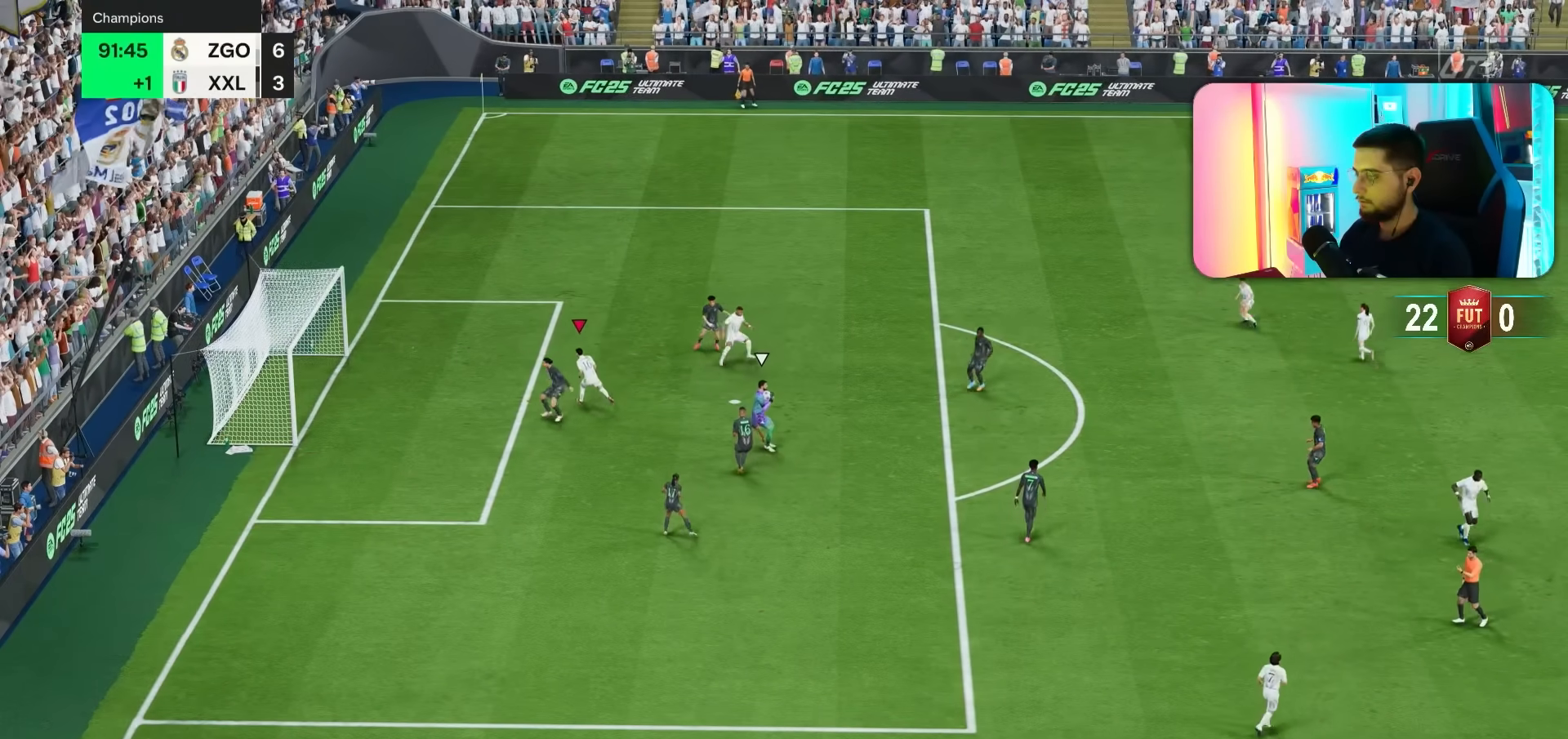
{"buttons": [], "left_stick": "center", "right_stick": "center", "events": [[67, "R1", "up"]]}
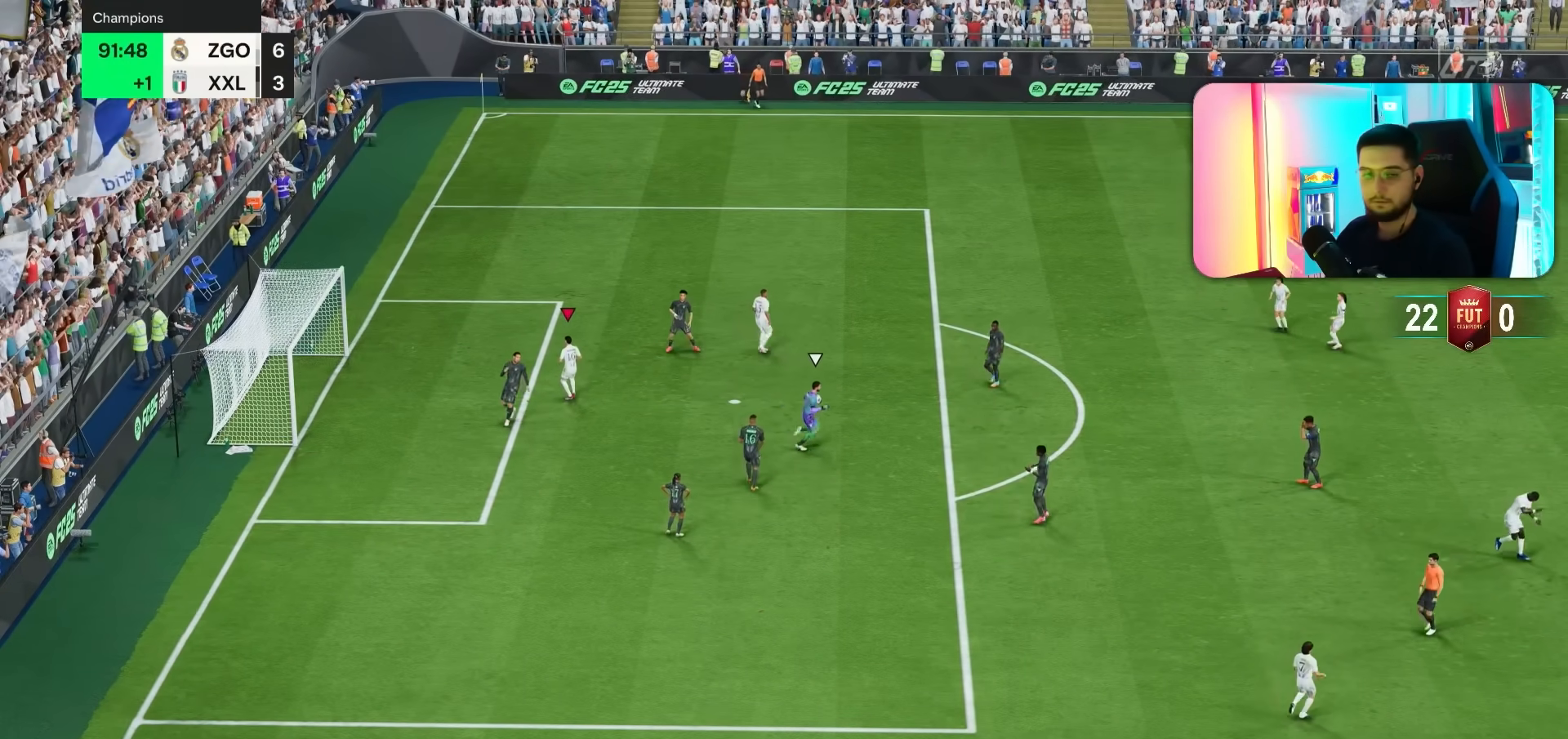
{"buttons": [], "left_stick": "center", "right_stick": "center", "events": [[50, "CROSS", "down"], [150, "CROSS", "up"], [317, "CROSS", "down"], [383, "CROSS", "up"]]}